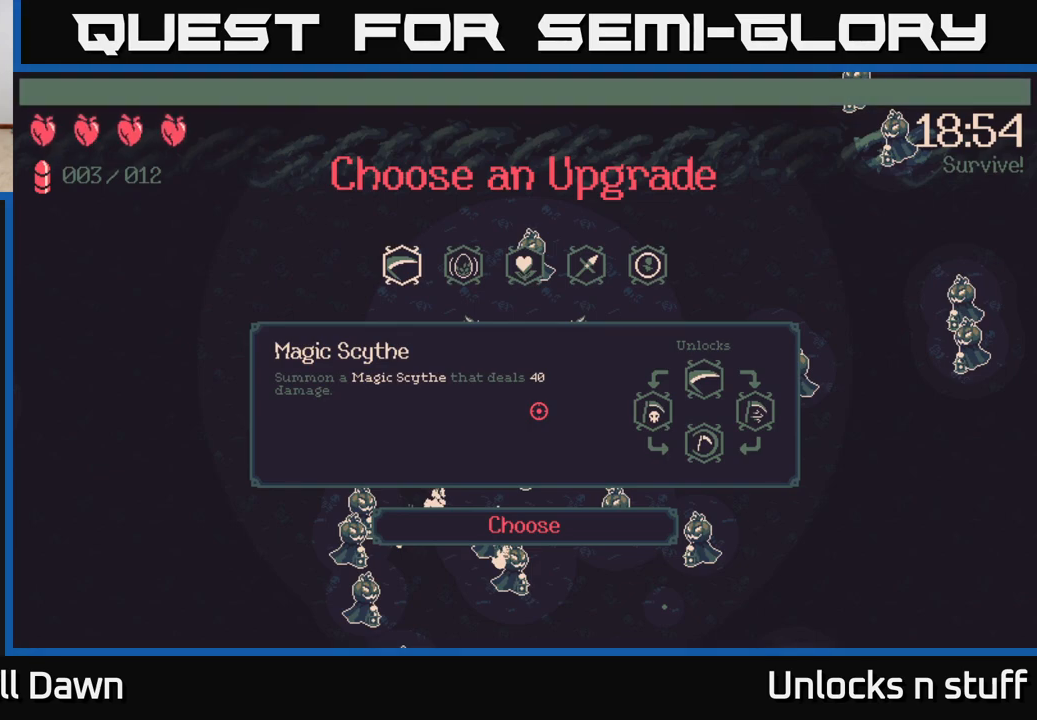
Gameplay with a controller (Xbox layout); each line is a JSON object with the inputs held at the frame after it. "events" lists button and stick changes between this image and that frame as [ms after this image, input, new state], when the widget could be followed in between.
{"buttons": ["DPAD_RIGHT"], "left_stick": "center", "right_stick": "center", "events": [[67, "DPAD_RIGHT", "down"], [150, "DPAD_RIGHT", "up"], [267, "DPAD_RIGHT", "down"], [367, "DPAD_RIGHT", "up"], [483, "DPAD_RIGHT", "down"]]}
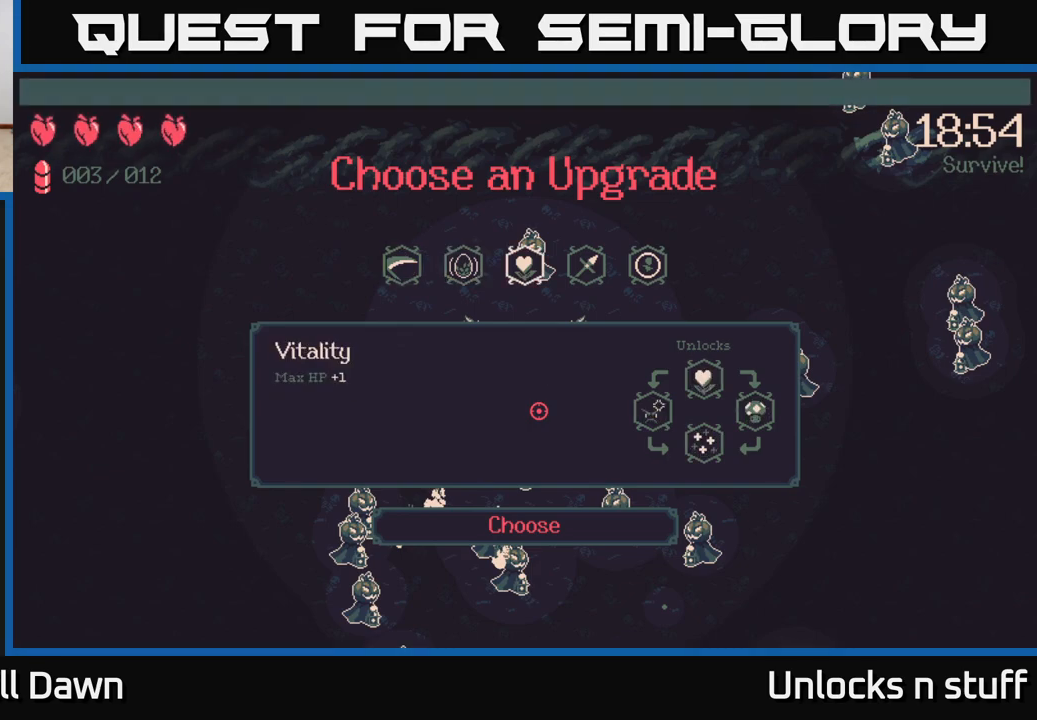
{"buttons": [], "left_stick": "center", "right_stick": "center", "events": [[83, "DPAD_RIGHT", "up"]]}
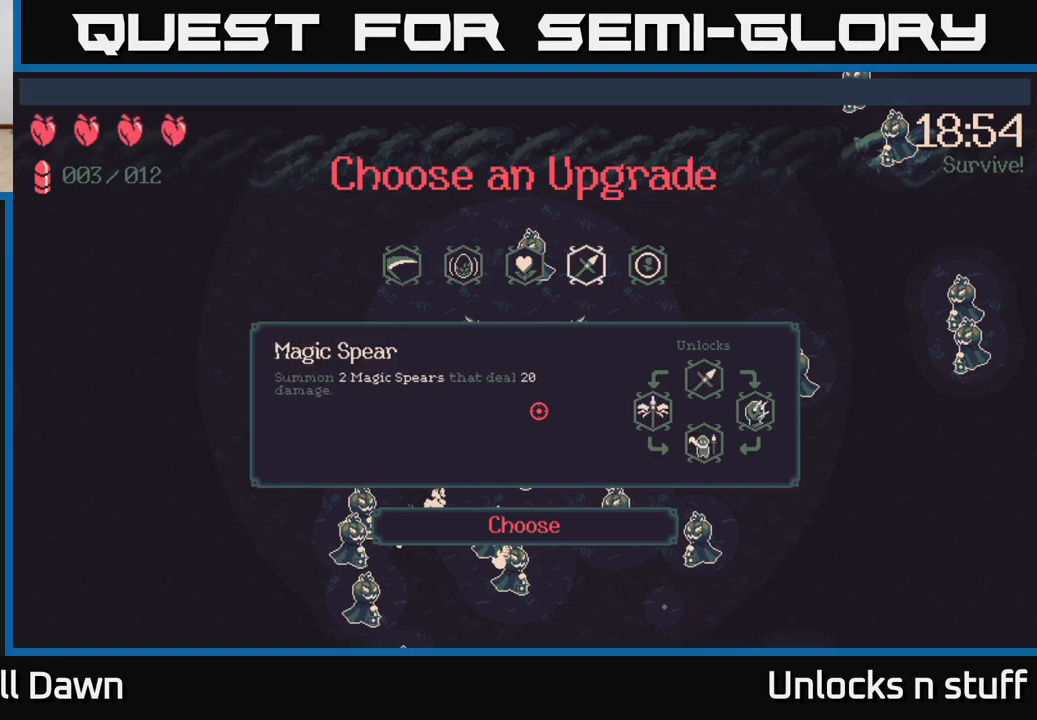
{"buttons": [], "left_stick": "center", "right_stick": "center", "events": []}
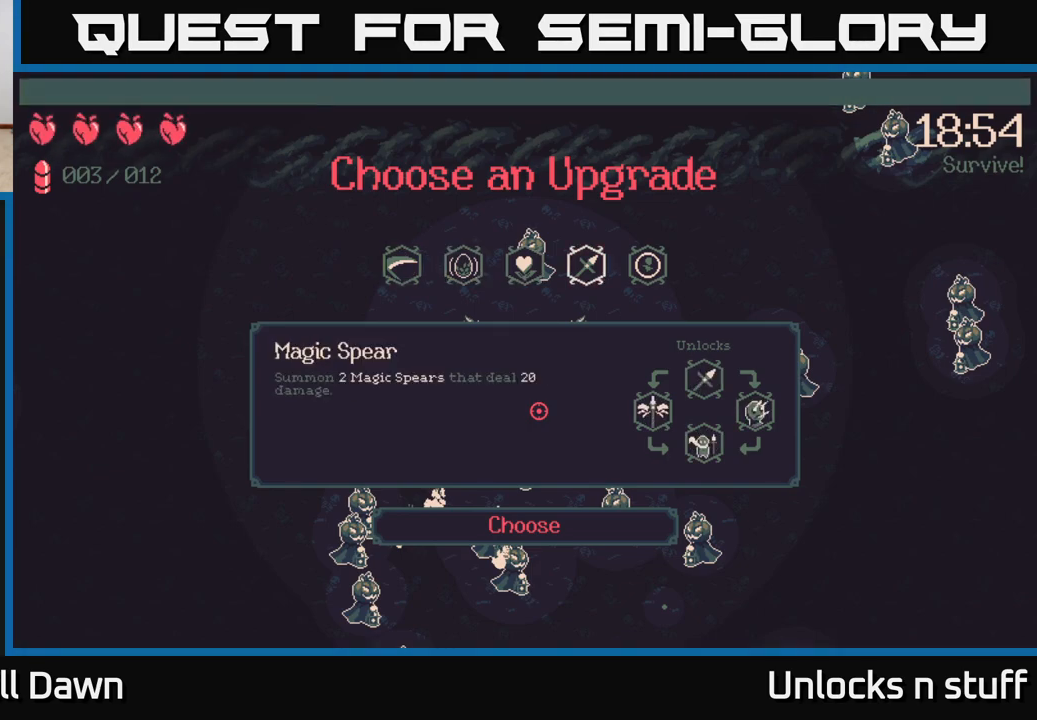
{"buttons": [], "left_stick": "center", "right_stick": "center", "events": []}
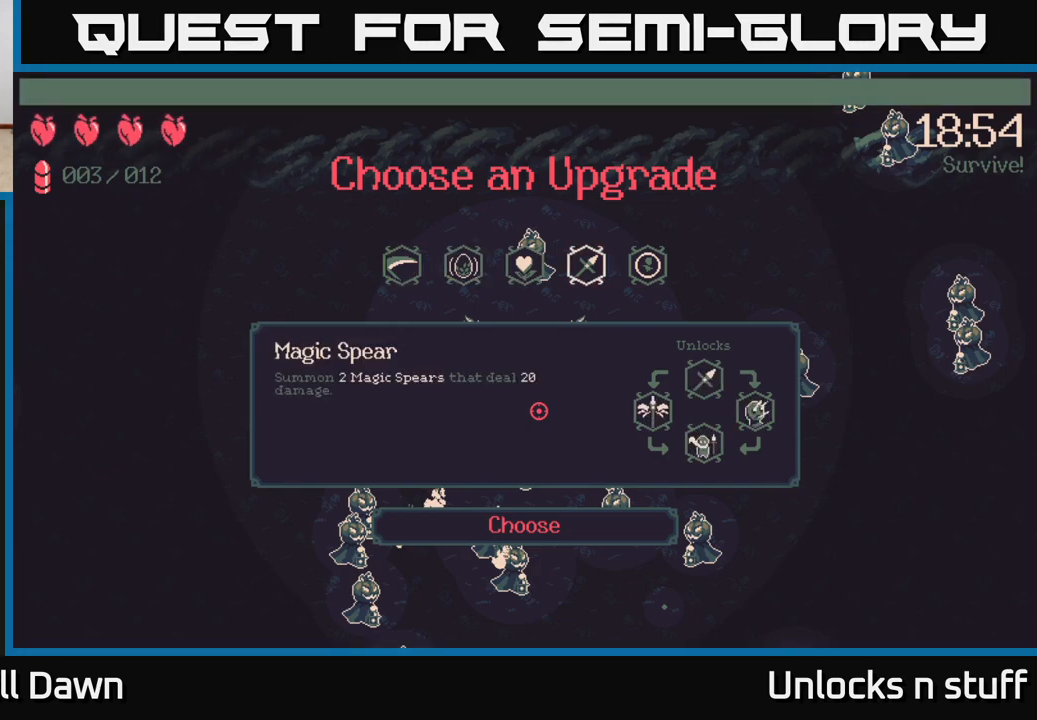
{"buttons": [], "left_stick": "center", "right_stick": "center", "events": []}
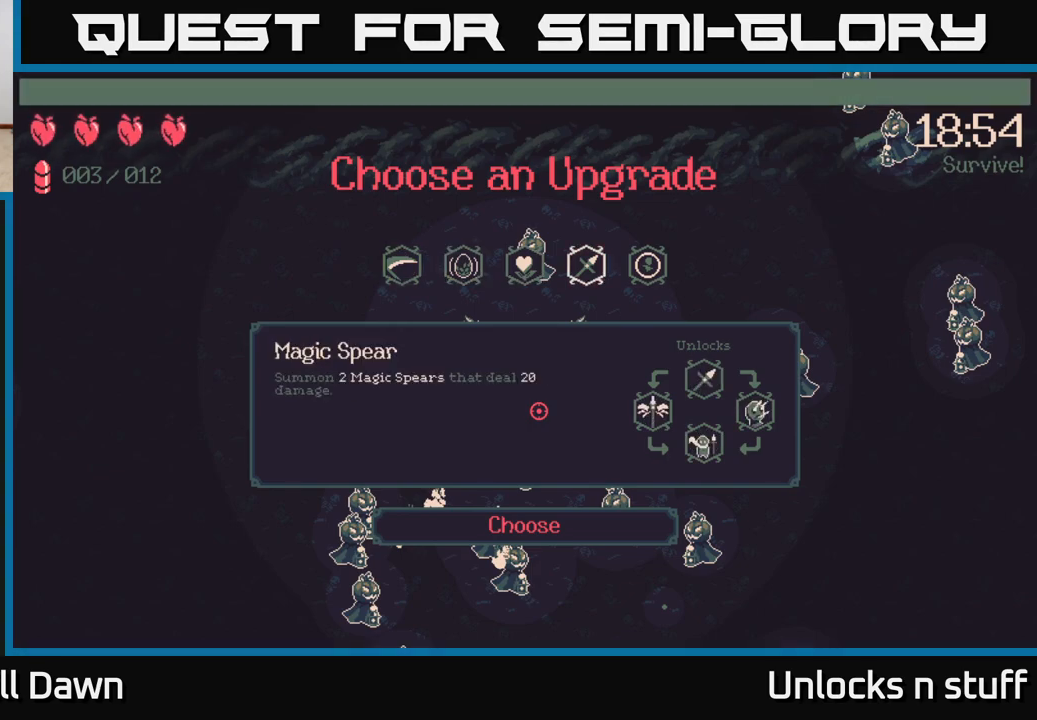
{"buttons": ["DPAD_RIGHT"], "left_stick": "center", "right_stick": "center", "events": [[167, "DPAD_LEFT", "down"], [267, "DPAD_LEFT", "up"], [433, "DPAD_RIGHT", "down"]]}
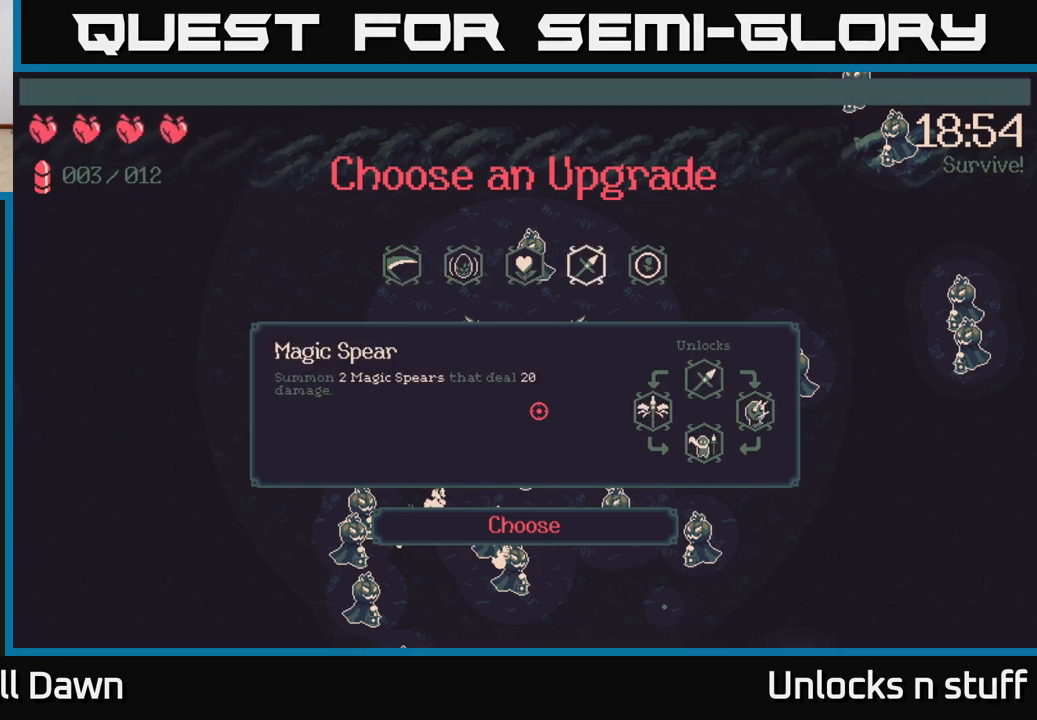
{"buttons": [], "left_stick": "center", "right_stick": "center", "events": [[50, "DPAD_RIGHT", "up"], [283, "A", "down"], [367, "A", "up"]]}
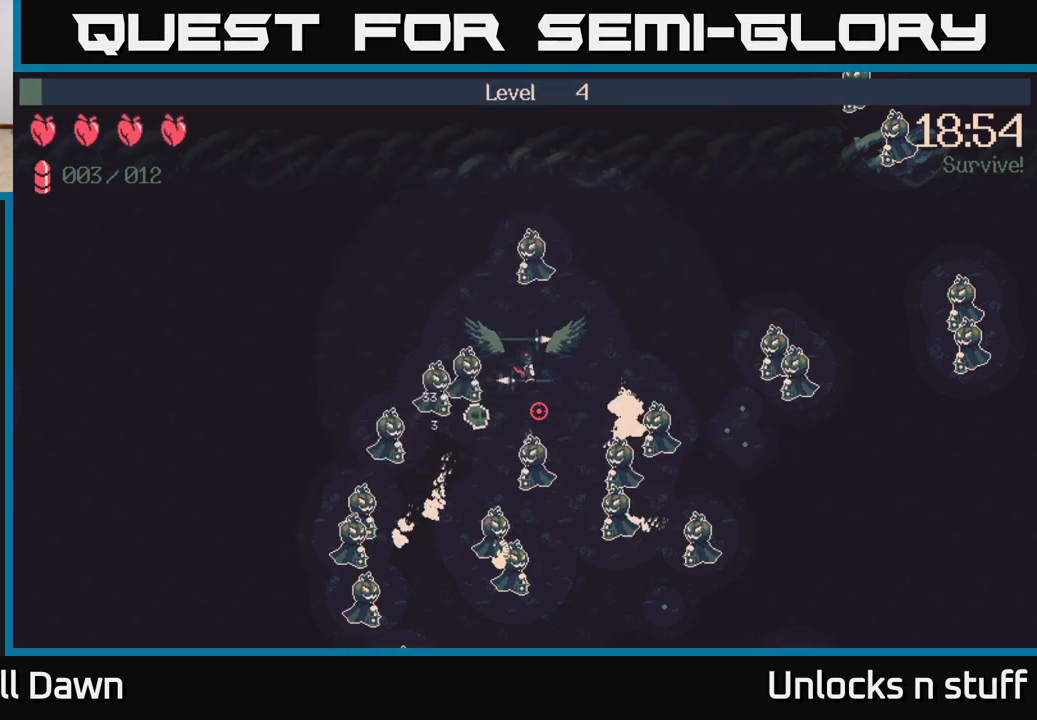
{"buttons": [], "left_stick": "right", "right_stick": "down", "events": [[67, "left_stick", "right"], [283, "right_stick", "down"]]}
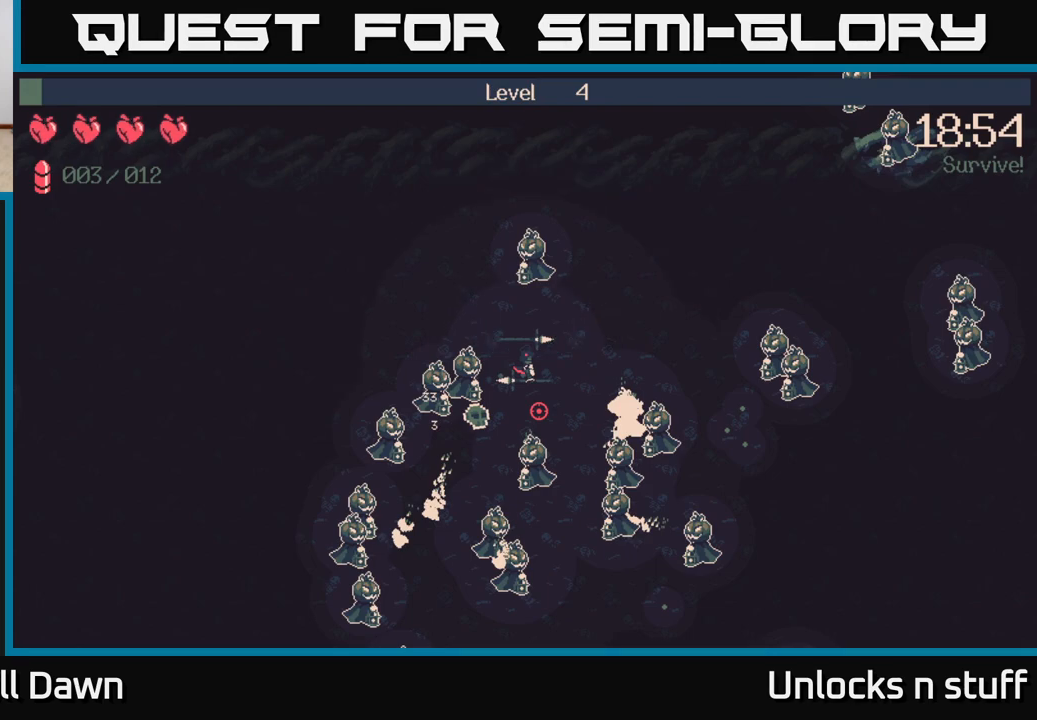
{"buttons": [], "left_stick": "right", "right_stick": "down", "events": []}
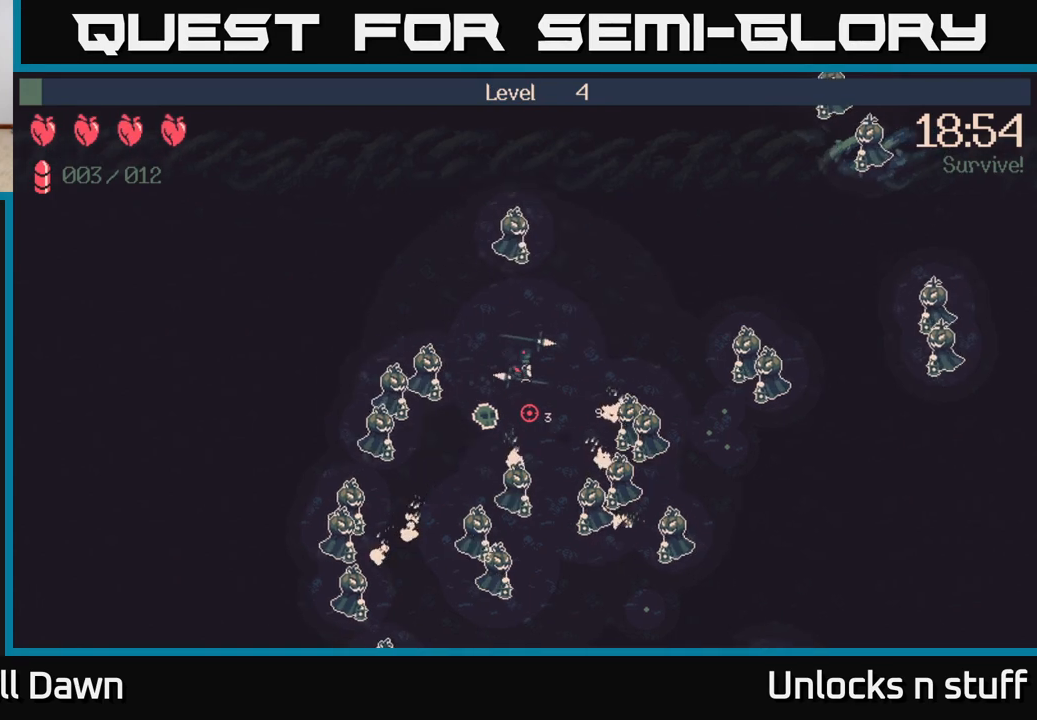
{"buttons": ["R2"], "left_stick": "up-right", "right_stick": "down-right", "events": [[150, "left_stick", "up-right"], [367, "right_stick", "down-right"], [500, "R2", "down"]]}
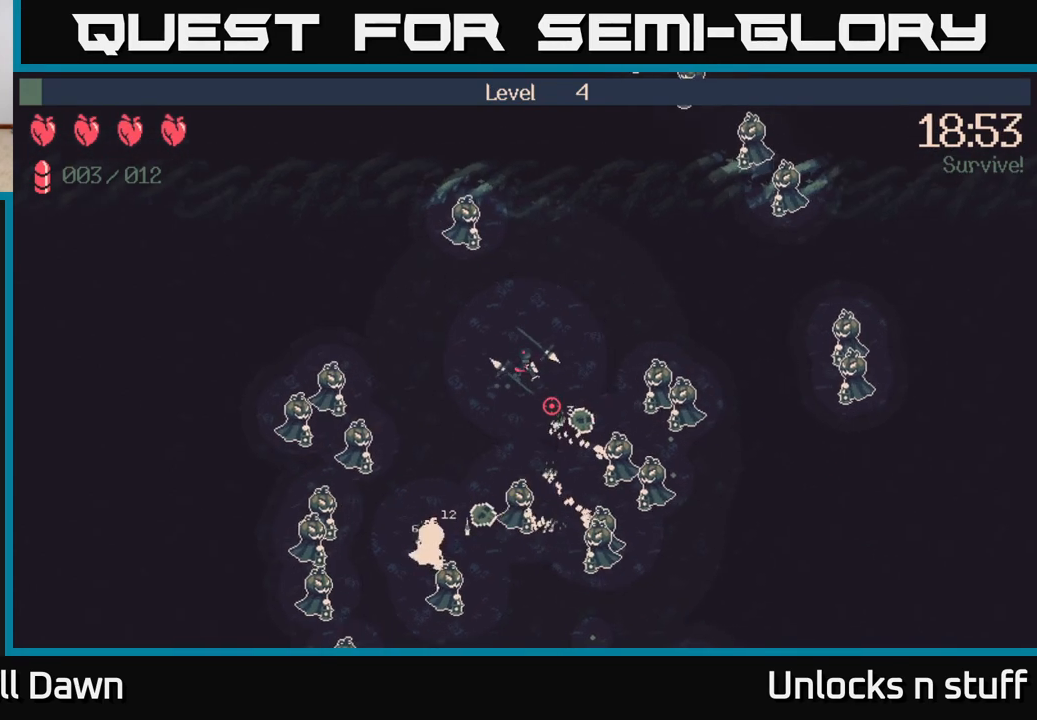
{"buttons": ["R2"], "left_stick": "up-right", "right_stick": "down-right", "events": []}
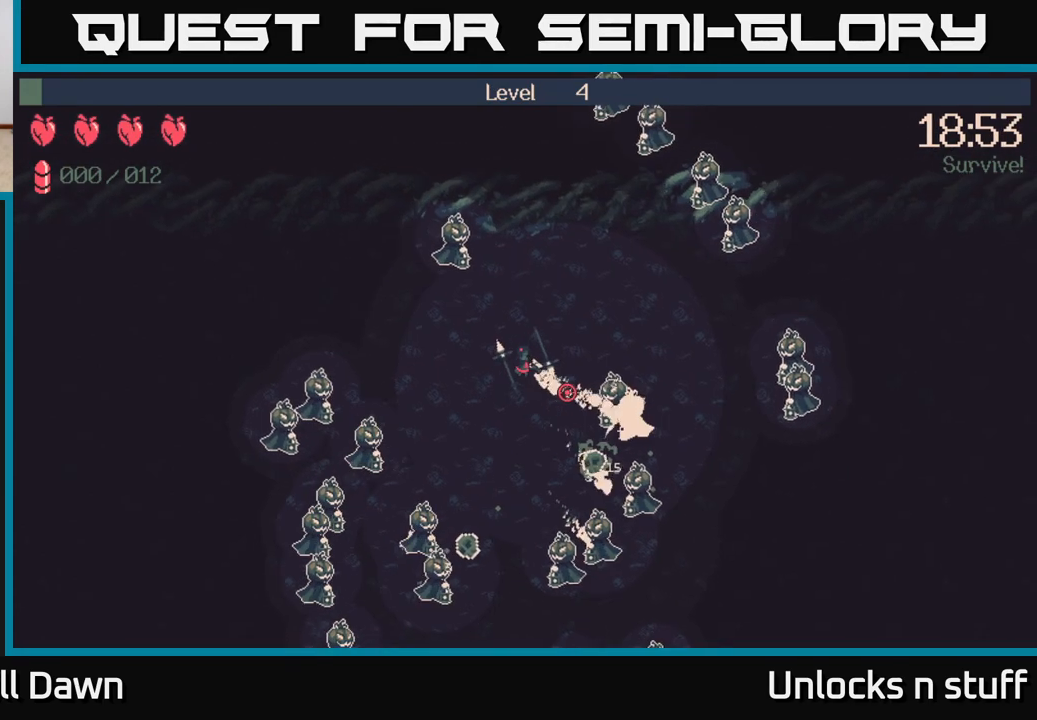
{"buttons": [], "left_stick": "down-right", "right_stick": "down-right", "events": [[450, "R2", "up"], [483, "left_stick", "down-right"]]}
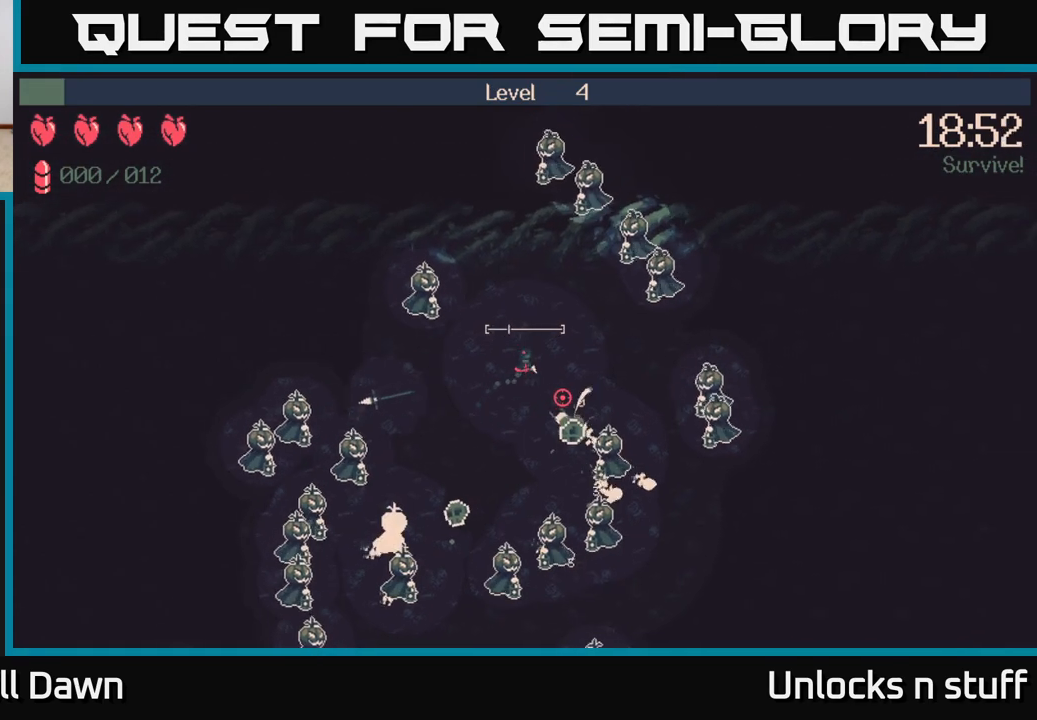
{"buttons": [], "left_stick": "down-left", "right_stick": "down-right", "events": [[33, "left_stick", "down-left"]]}
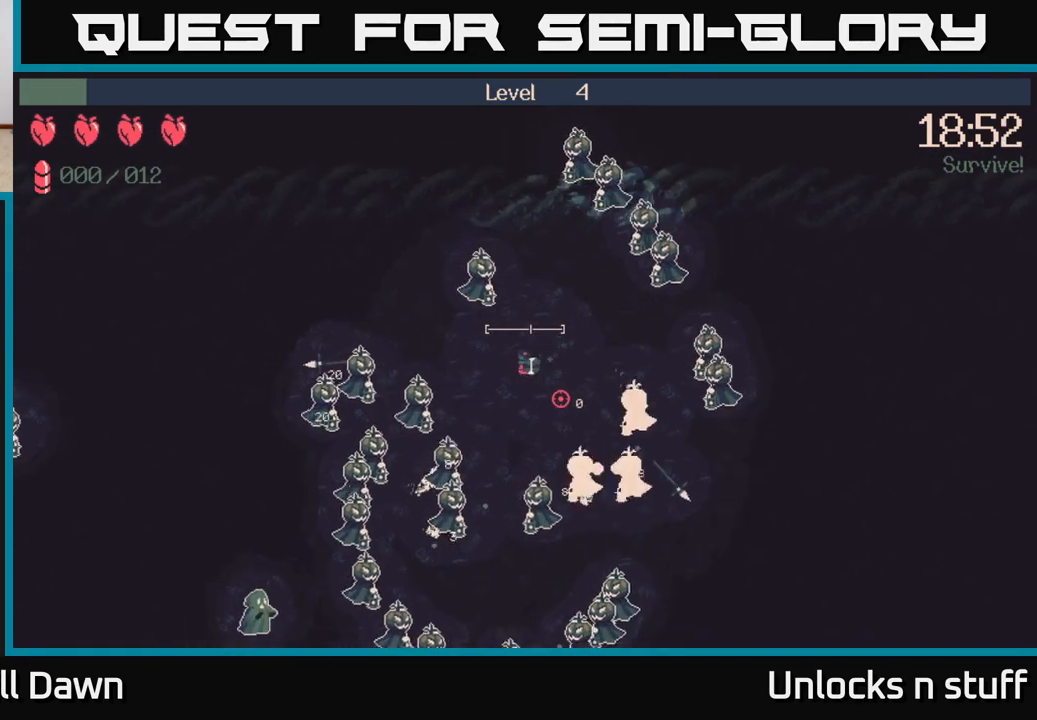
{"buttons": [], "left_stick": "up-right", "right_stick": "down-right", "events": [[117, "left_stick", "down-right"], [233, "left_stick", "up-right"]]}
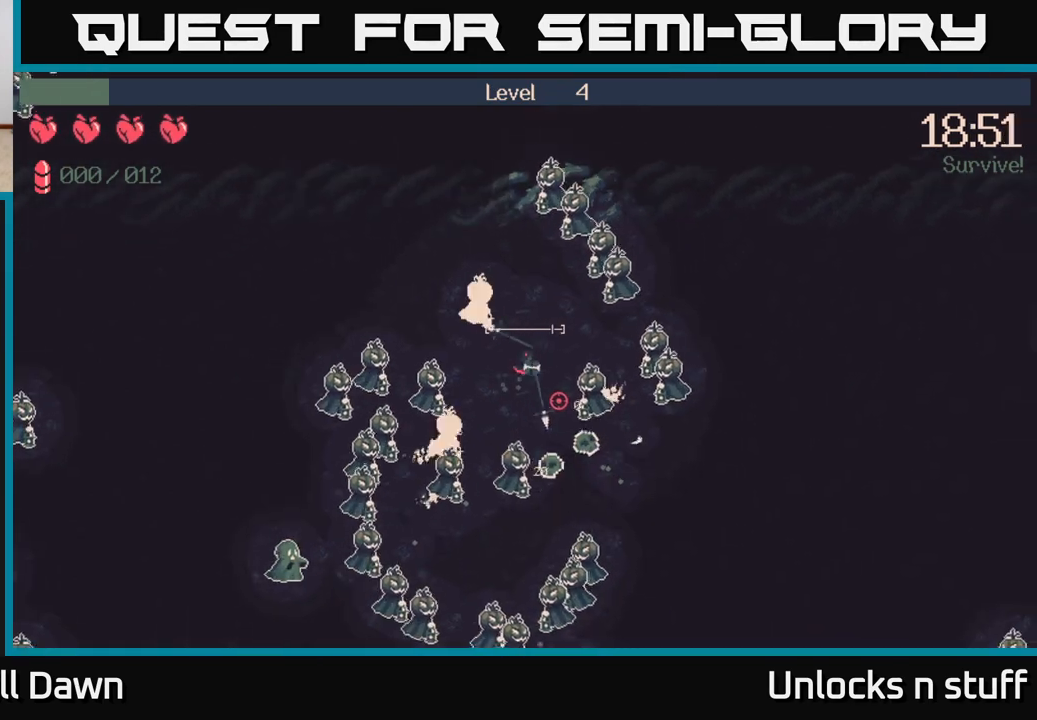
{"buttons": [], "left_stick": "up-left", "right_stick": "down-right", "events": [[100, "left_stick", "up"], [367, "left_stick", "up-left"]]}
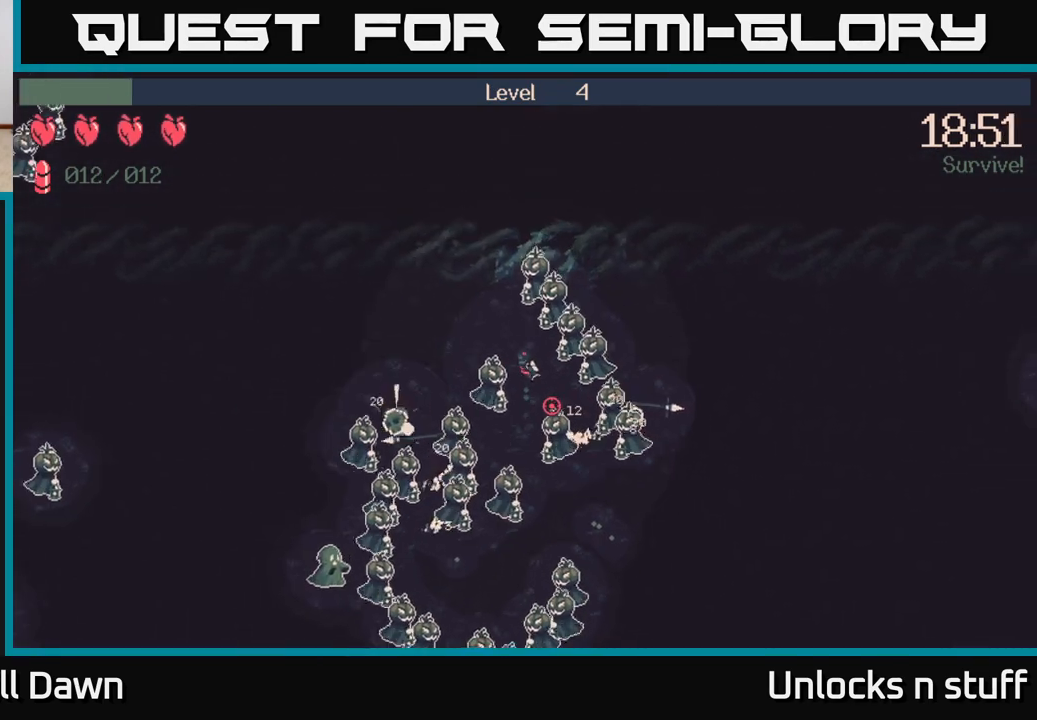
{"buttons": [], "left_stick": "up-left", "right_stick": "down-right", "events": [[167, "left_stick", "left"], [367, "left_stick", "up-left"]]}
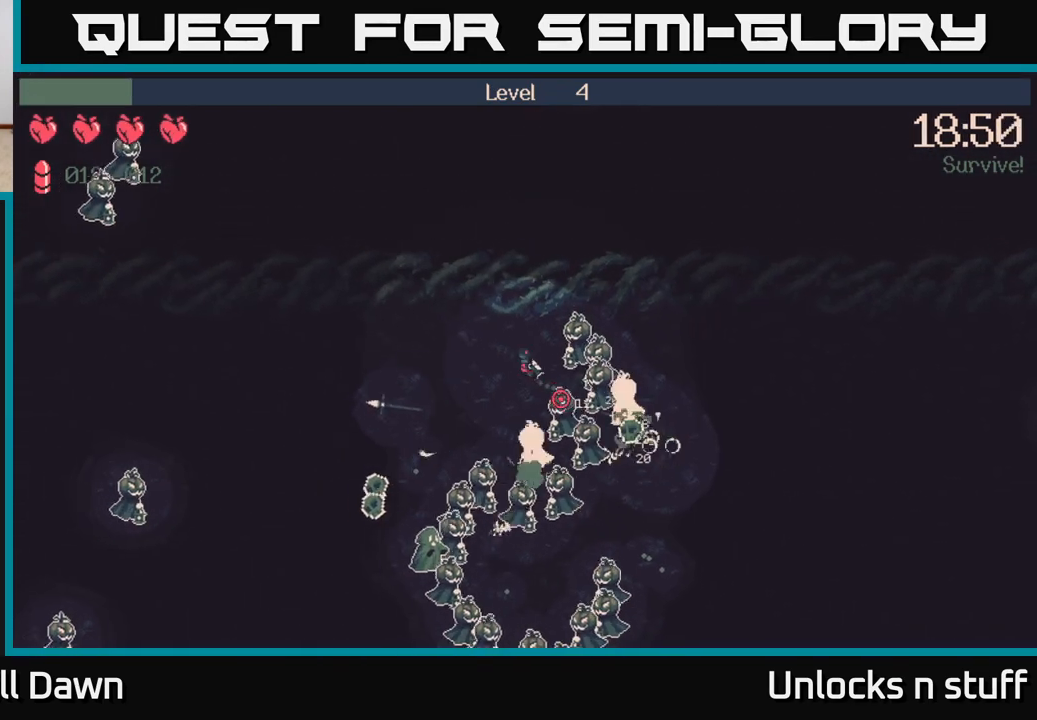
{"buttons": ["R2"], "left_stick": "left", "right_stick": "down", "events": [[17, "R2", "down"], [183, "right_stick", "right"], [367, "left_stick", "left"], [367, "right_stick", "down-right"], [500, "right_stick", "down"]]}
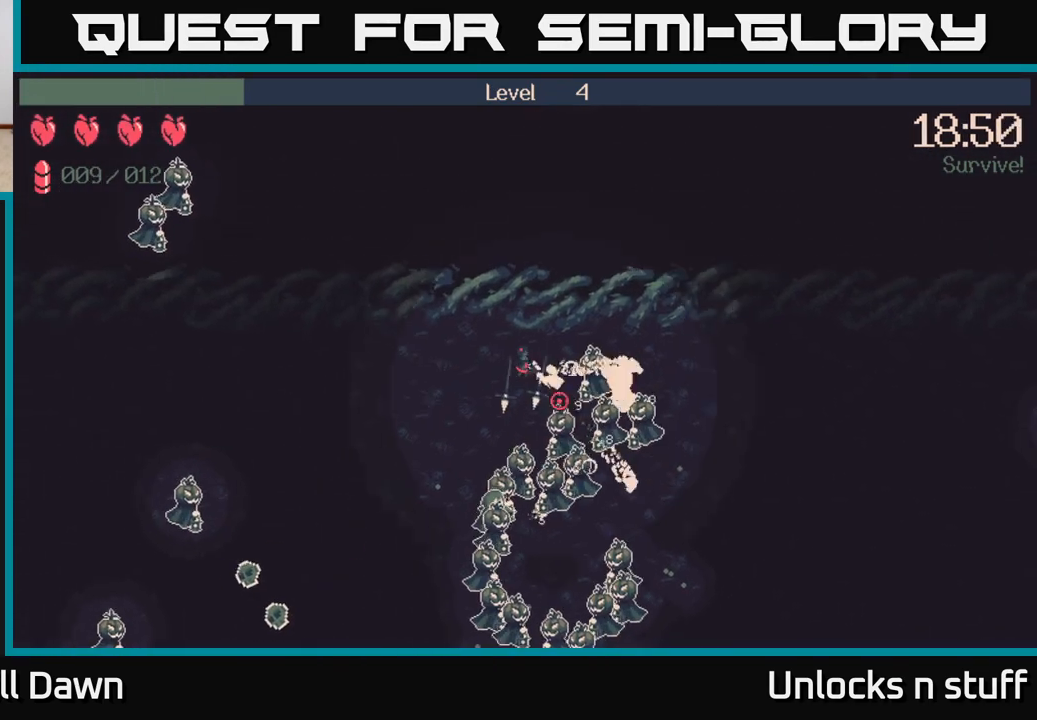
{"buttons": ["R2"], "left_stick": "down-left", "right_stick": "down-right", "events": [[433, "left_stick", "down-left"], [450, "right_stick", "down-right"]]}
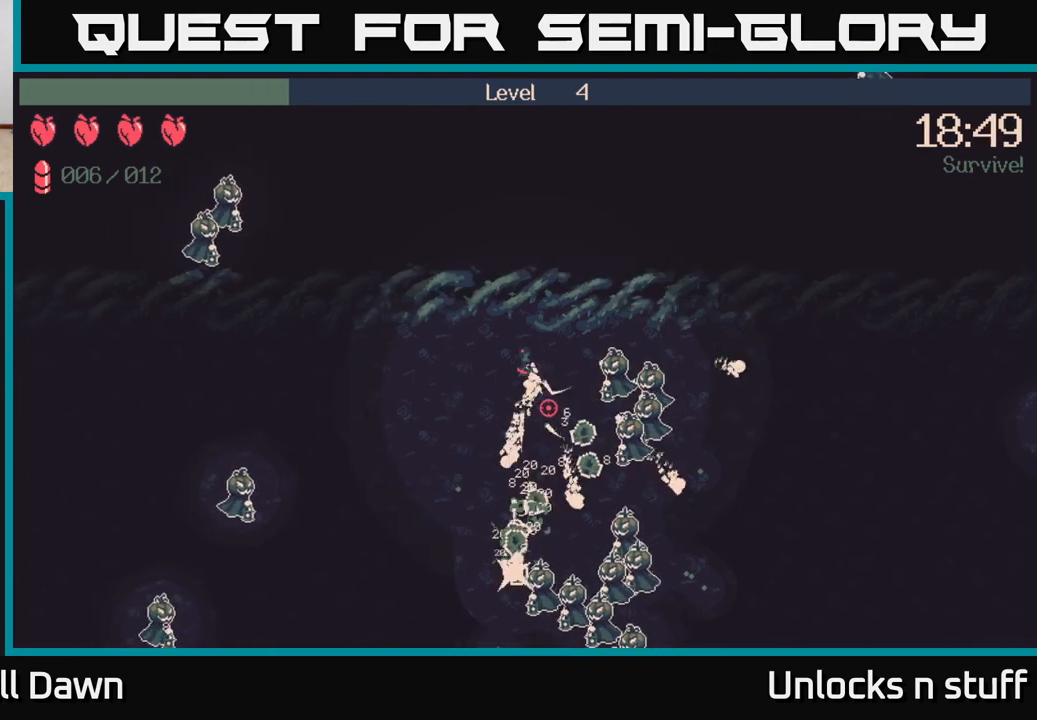
{"buttons": ["R2"], "left_stick": "down-left", "right_stick": "down-right", "events": [[67, "right_stick", "right"], [400, "right_stick", "down-right"]]}
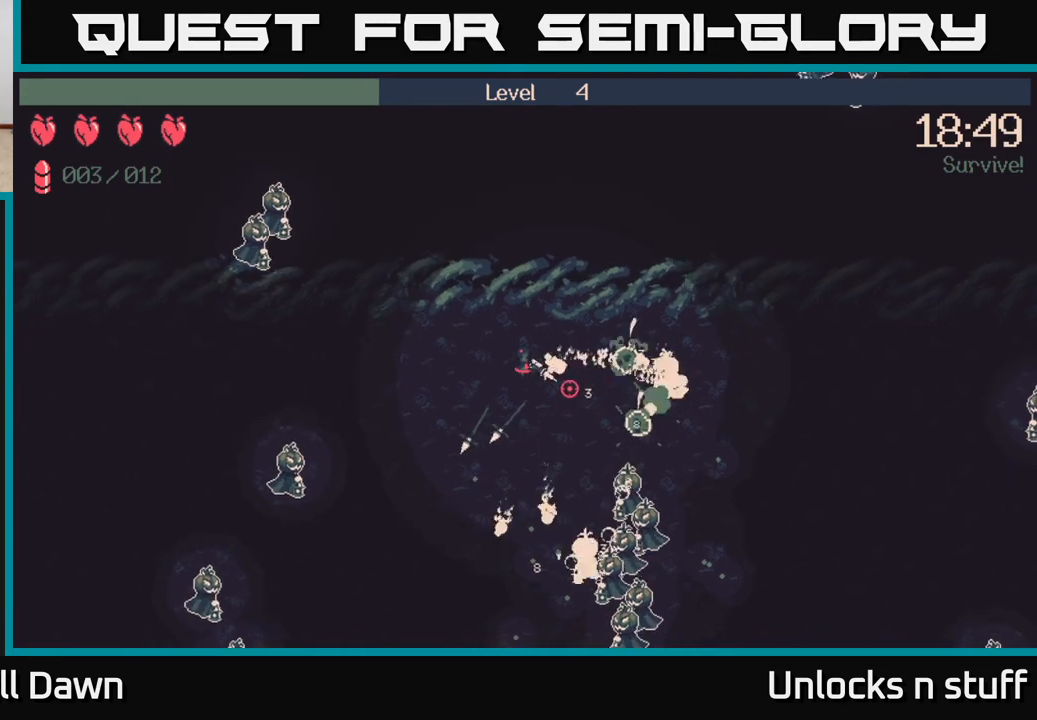
{"buttons": ["R2"], "left_stick": "down", "right_stick": "down-right", "events": [[183, "left_stick", "down"], [300, "R2", "up"], [417, "R2", "down"]]}
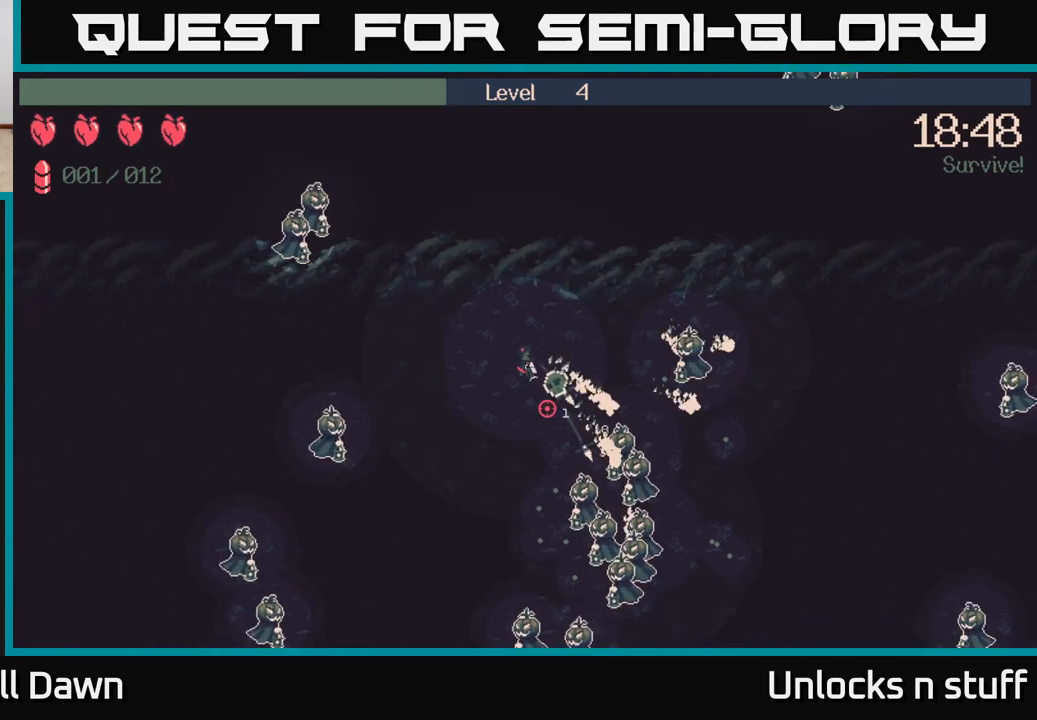
{"buttons": ["R2"], "left_stick": "down-right", "right_stick": "down-right", "events": [[233, "left_stick", "down-left"], [433, "left_stick", "down-right"]]}
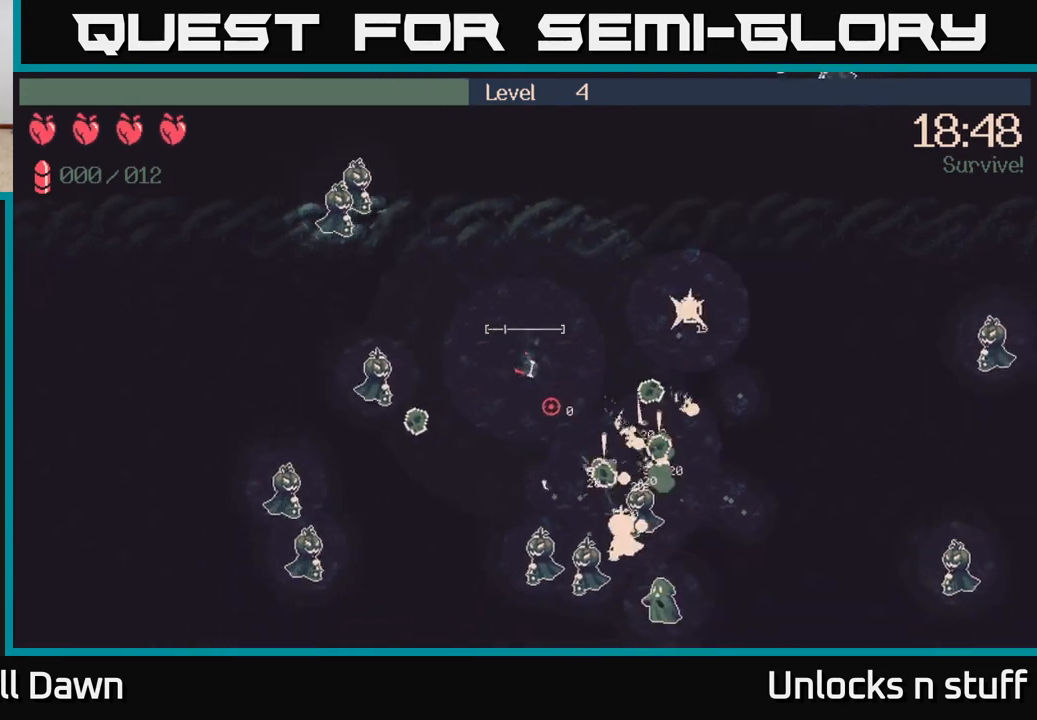
{"buttons": [], "left_stick": "right", "right_stick": "down-left", "events": [[50, "R2", "up"], [67, "left_stick", "right"], [200, "right_stick", "center"], [433, "right_stick", "down-left"]]}
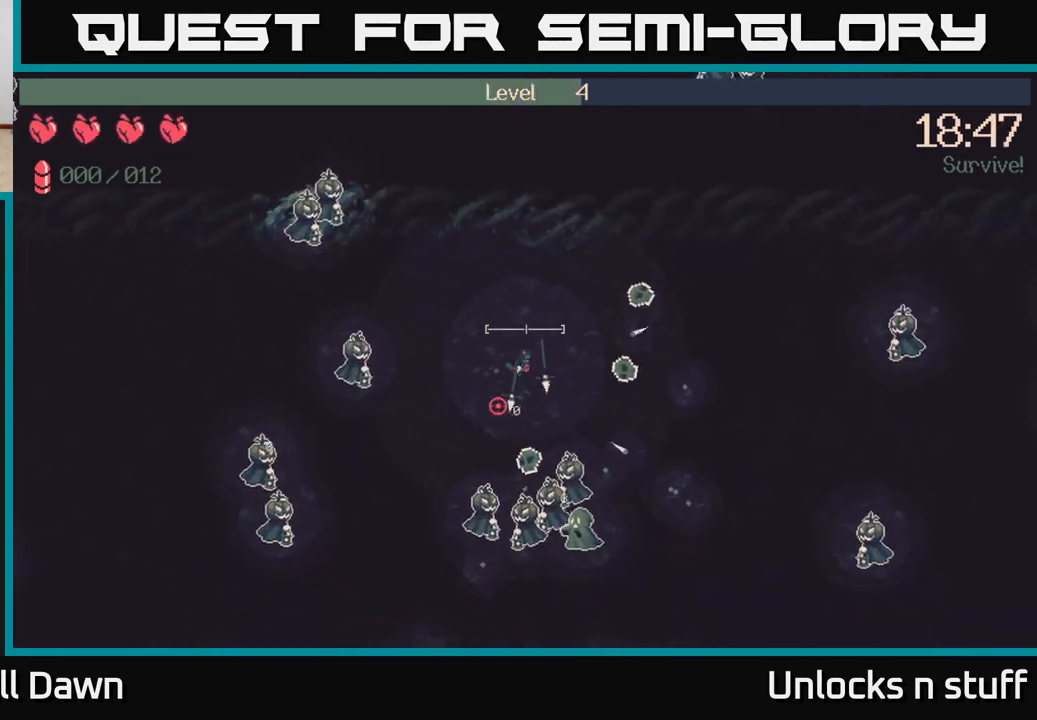
{"buttons": [], "left_stick": "down-right", "right_stick": "down-left", "events": [[183, "left_stick", "down-right"]]}
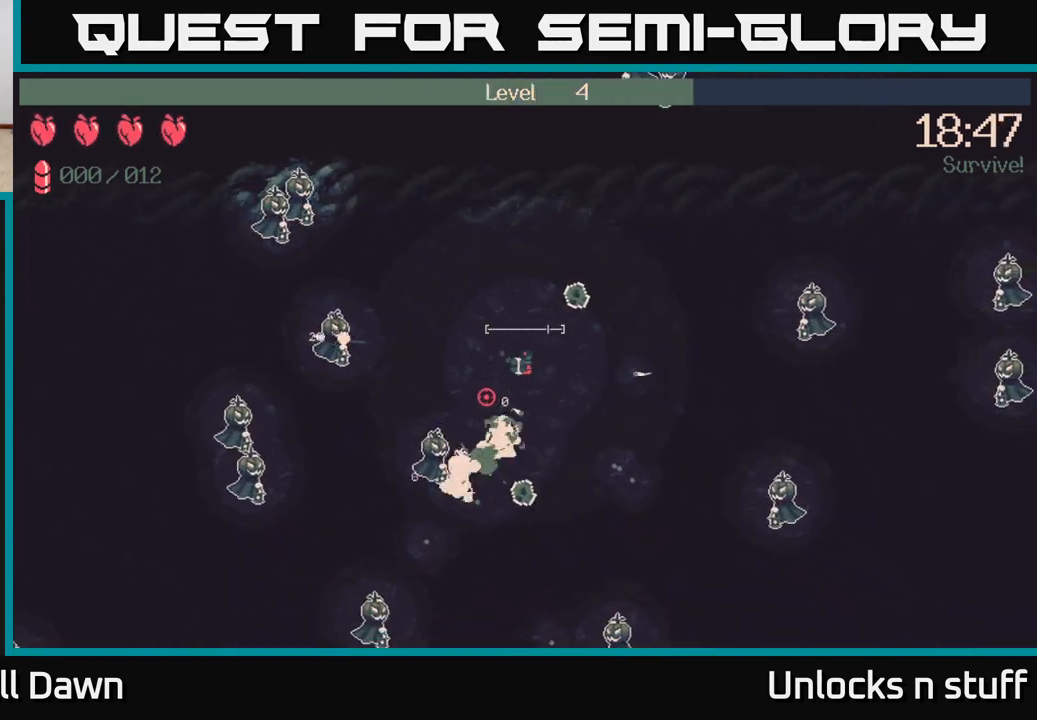
{"buttons": [], "left_stick": "down", "right_stick": "left", "events": [[383, "left_stick", "down"], [450, "right_stick", "left"]]}
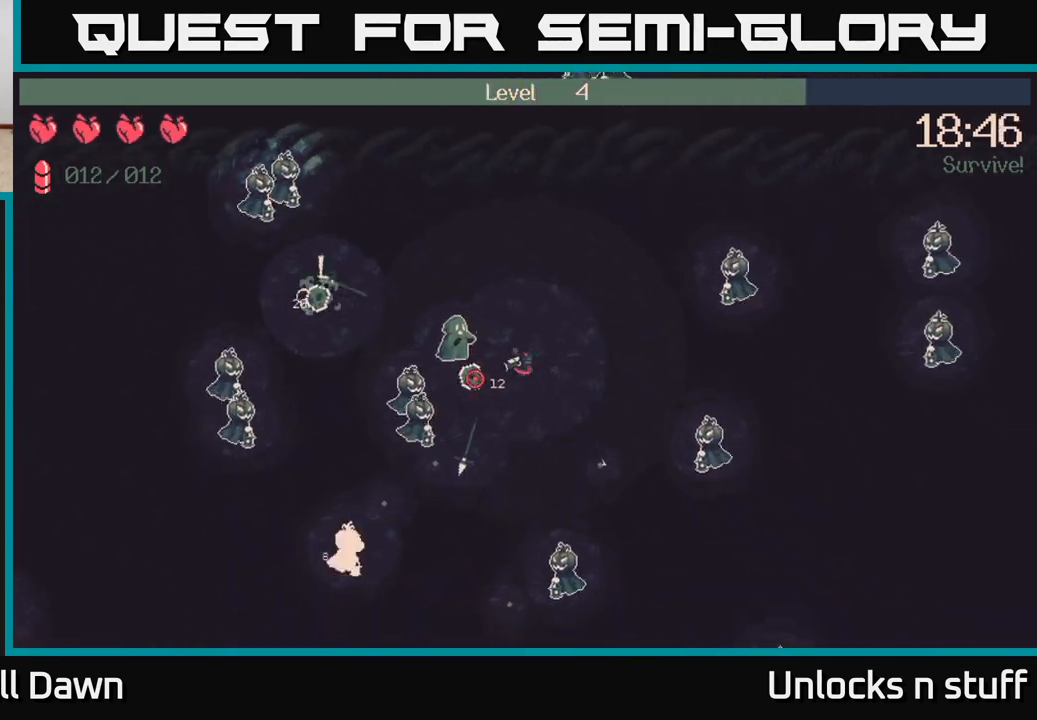
{"buttons": ["R2"], "left_stick": "down-left", "right_stick": "left", "events": [[33, "R2", "down"], [150, "right_stick", "up-left"], [300, "left_stick", "down-left"], [317, "right_stick", "left"]]}
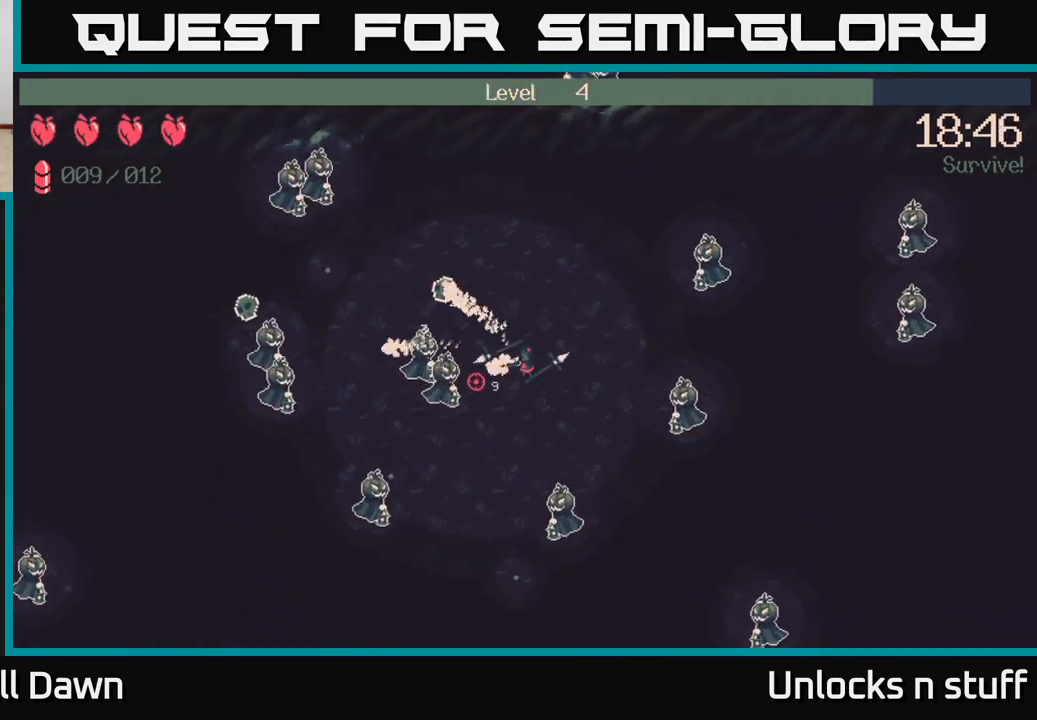
{"buttons": ["R2"], "left_stick": "down-left", "right_stick": "down-left", "events": [[233, "right_stick", "down-left"]]}
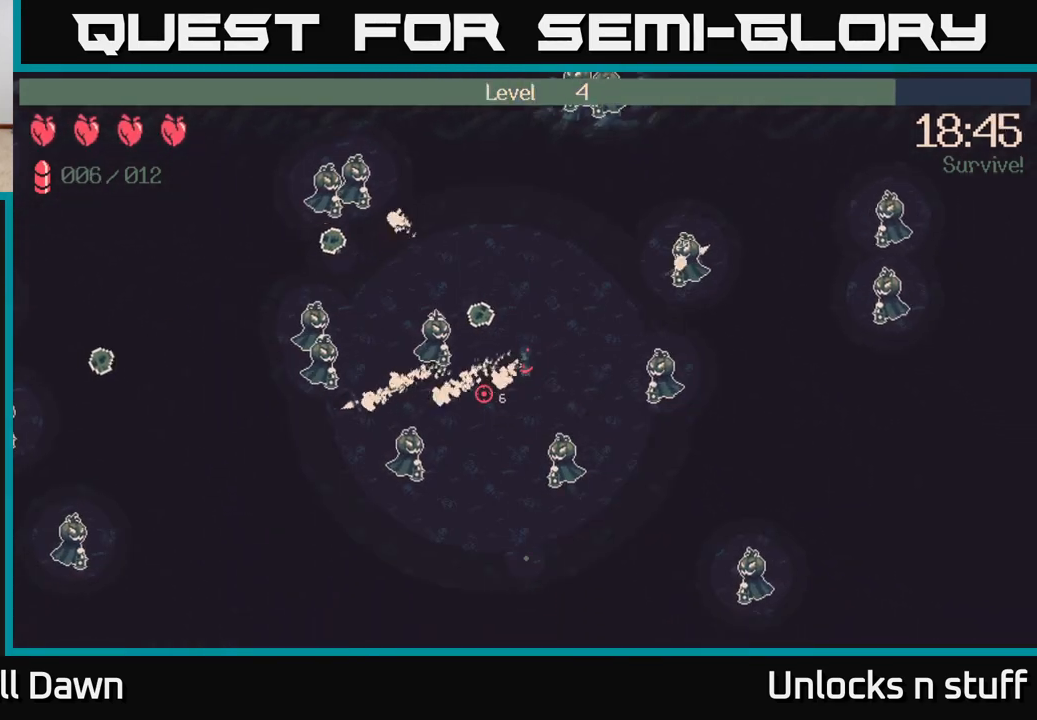
{"buttons": [], "left_stick": "down", "right_stick": "right", "events": [[200, "R2", "up"], [450, "right_stick", "right"], [483, "left_stick", "down"]]}
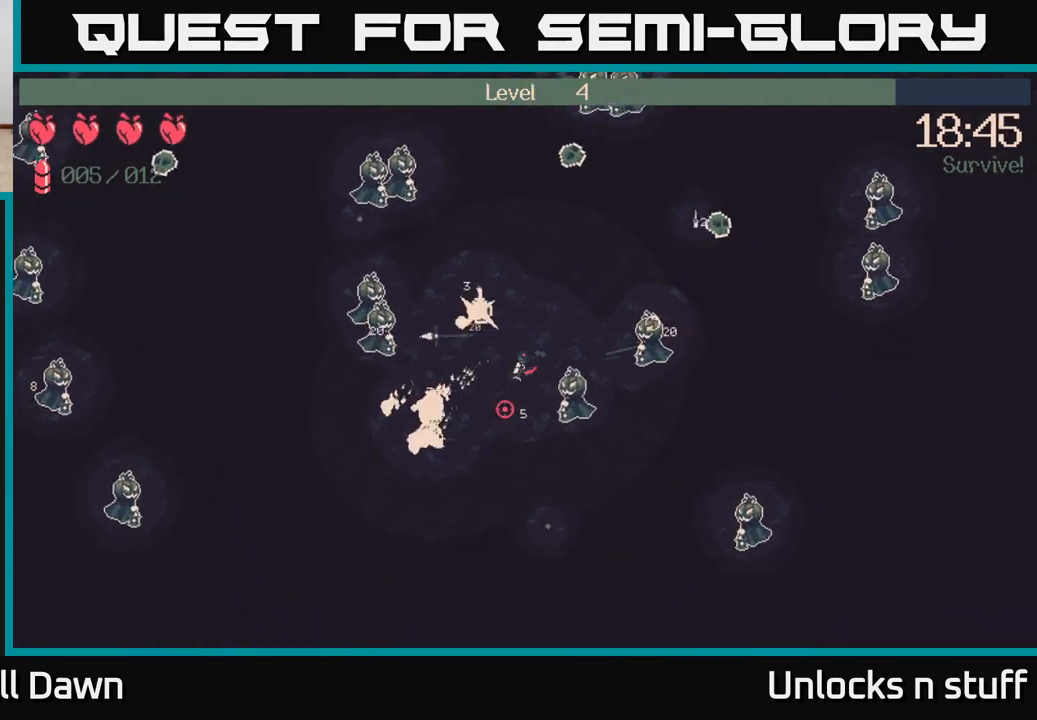
{"buttons": ["R2"], "left_stick": "down-right", "right_stick": "up-right", "events": [[100, "R2", "down"], [300, "left_stick", "down-right"], [450, "right_stick", "up-right"]]}
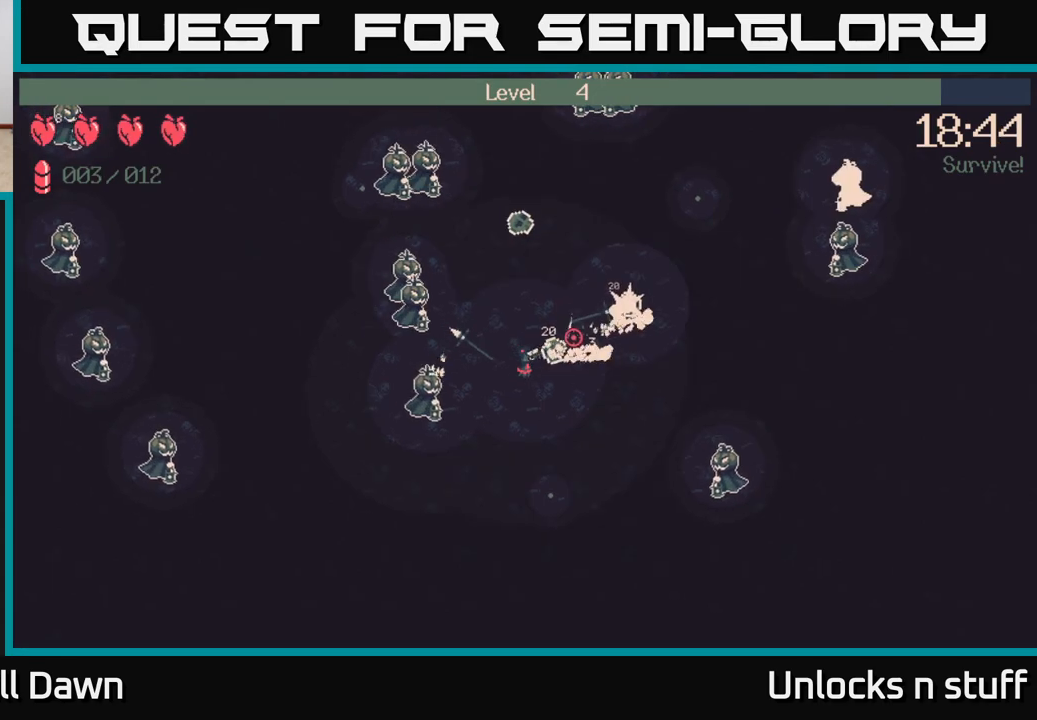
{"buttons": ["R2"], "left_stick": "down", "right_stick": "up-left", "events": [[183, "R2", "up"], [250, "left_stick", "down"], [283, "right_stick", "up-left"], [417, "R2", "down"]]}
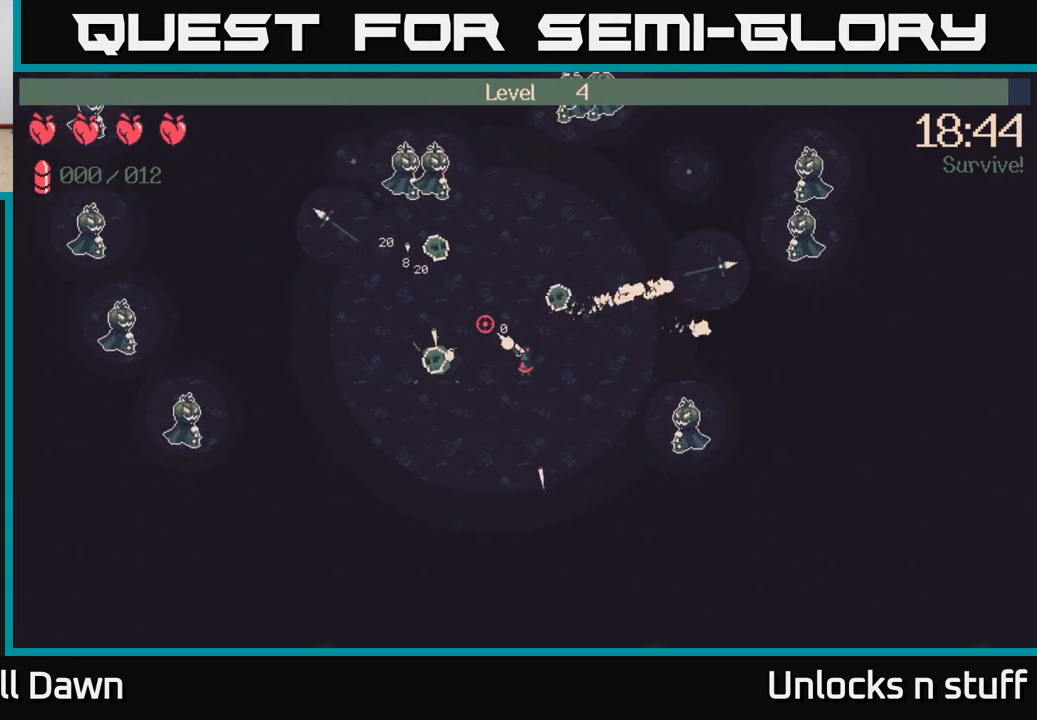
{"buttons": [], "left_stick": "down-left", "right_stick": "up", "events": [[200, "R2", "up"], [333, "right_stick", "up"], [433, "left_stick", "down-left"]]}